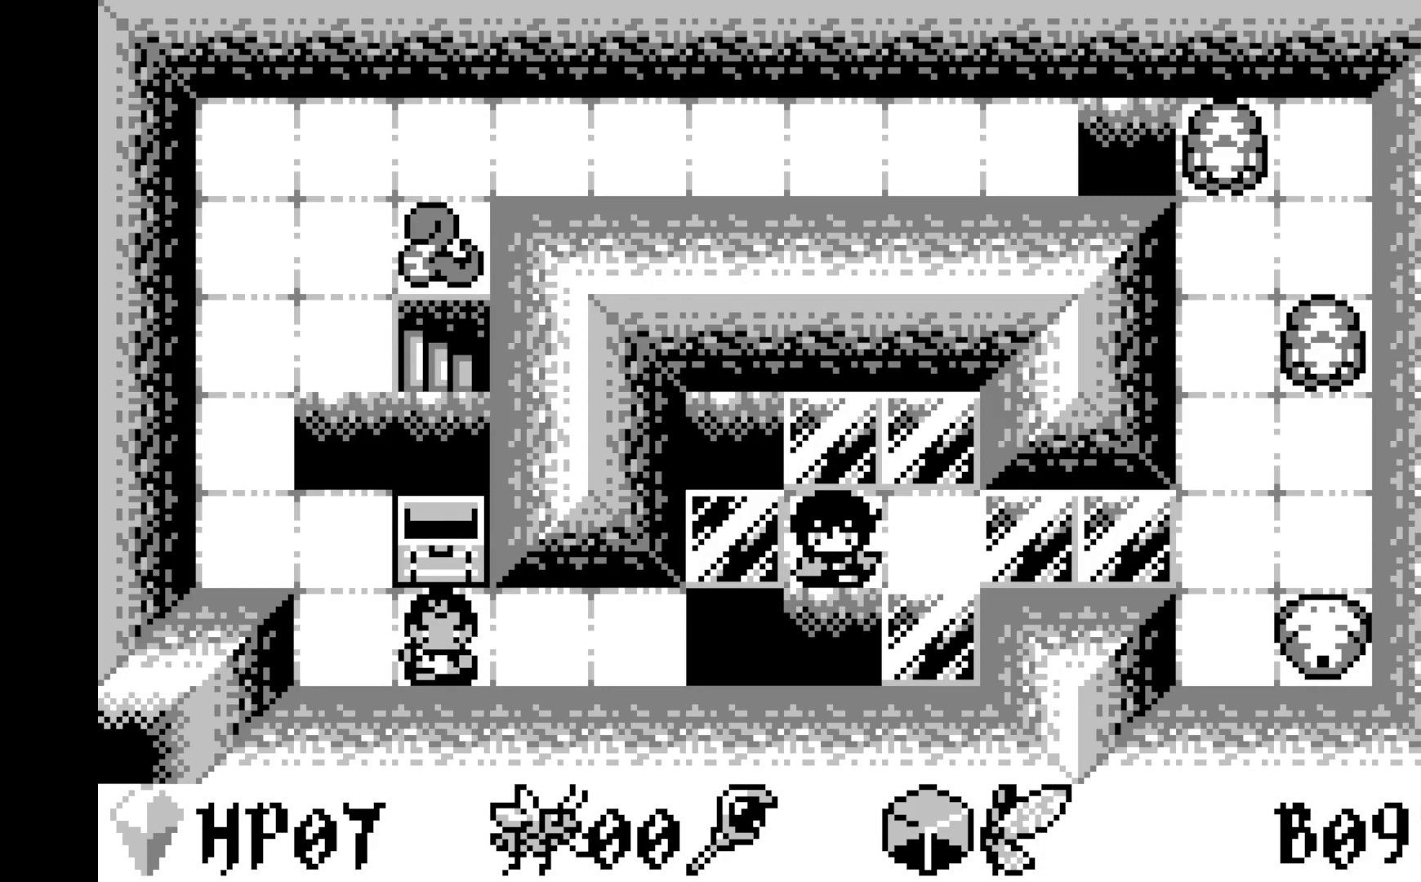
Gameplay with a controller (Xbox layout); each line is a JSON object with the inputs held at the frame after it. "events" lists button and stick changes between this image and that frame as [ms after this image, input, new state], when the widget could be followed in between. Not read: right_stick.
{"buttons": [], "left_stick": "center", "events": [[383, "DPAD_LEFT", "down"], [483, "DPAD_LEFT", "up"]]}
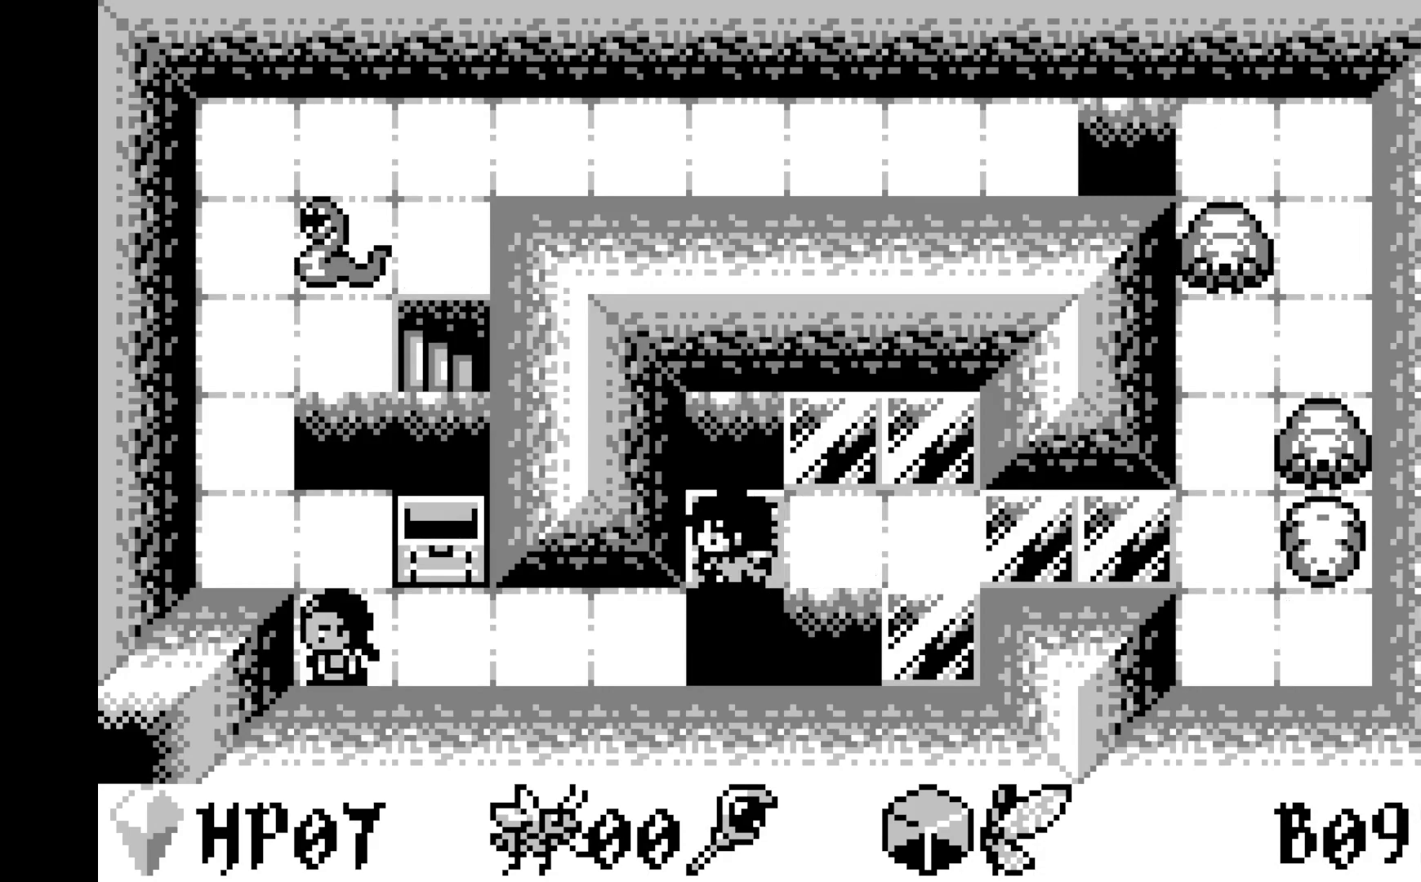
{"buttons": [], "left_stick": "center", "events": [[183, "DPAD_DOWN", "down"], [317, "DPAD_DOWN", "up"]]}
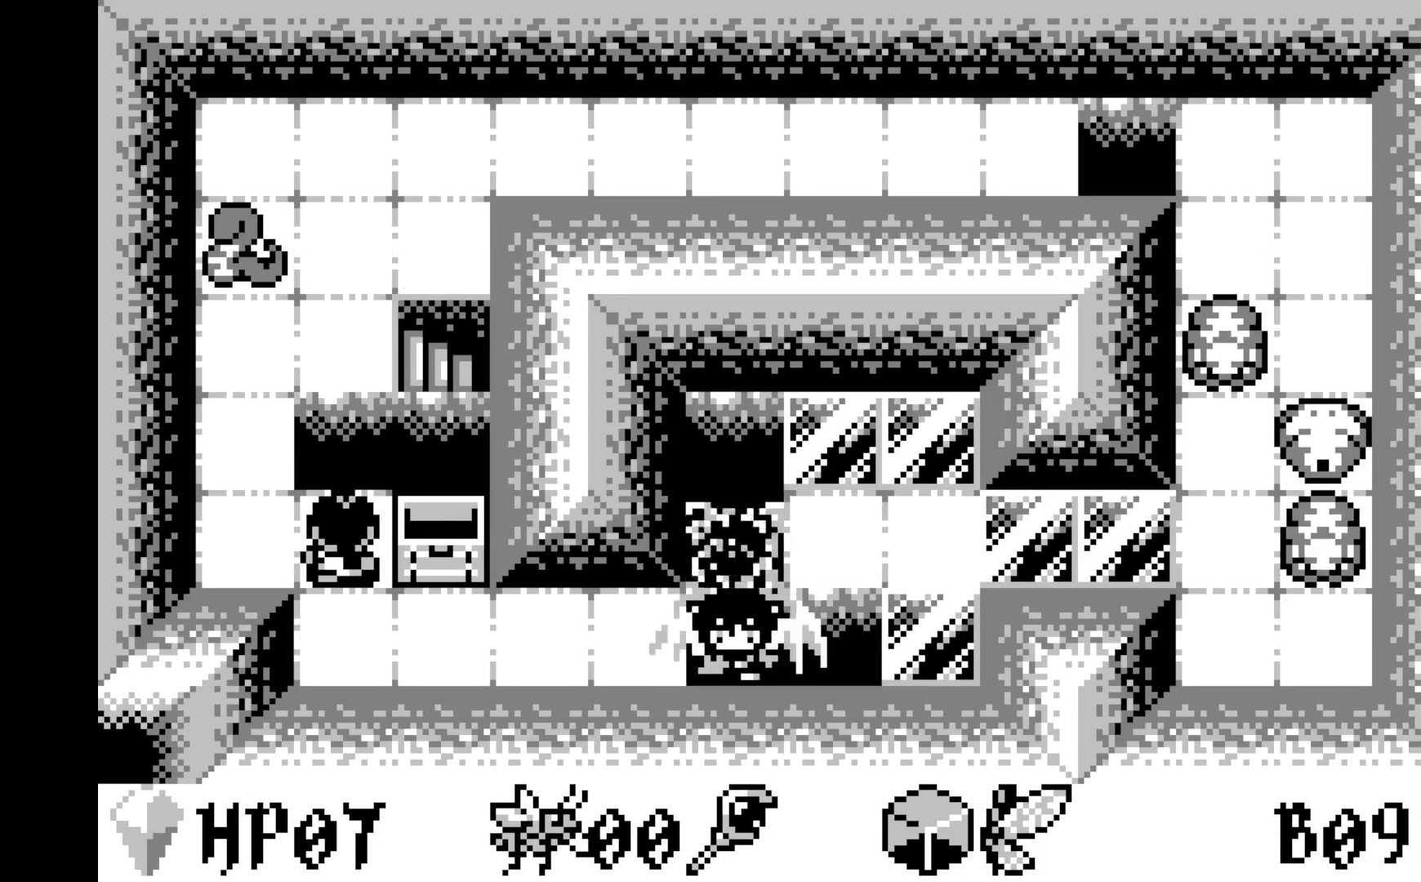
{"buttons": ["DPAD_LEFT"], "left_stick": "center", "events": [[33, "DPAD_LEFT", "down"], [150, "DPAD_LEFT", "up"], [417, "DPAD_LEFT", "down"]]}
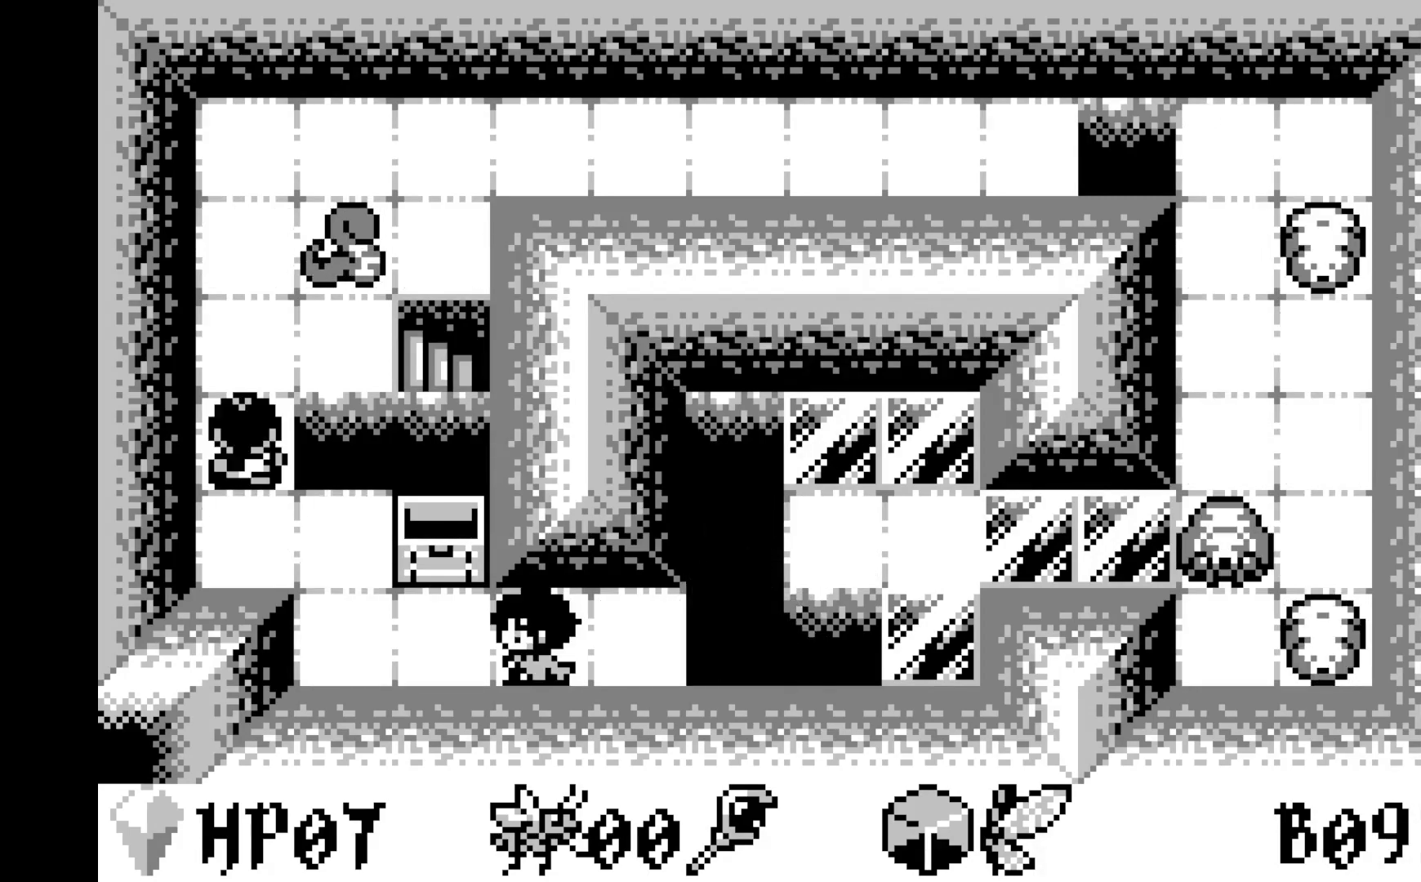
{"buttons": [], "left_stick": "center", "events": [[33, "DPAD_LEFT", "up"], [300, "DPAD_LEFT", "down"], [400, "DPAD_LEFT", "up"]]}
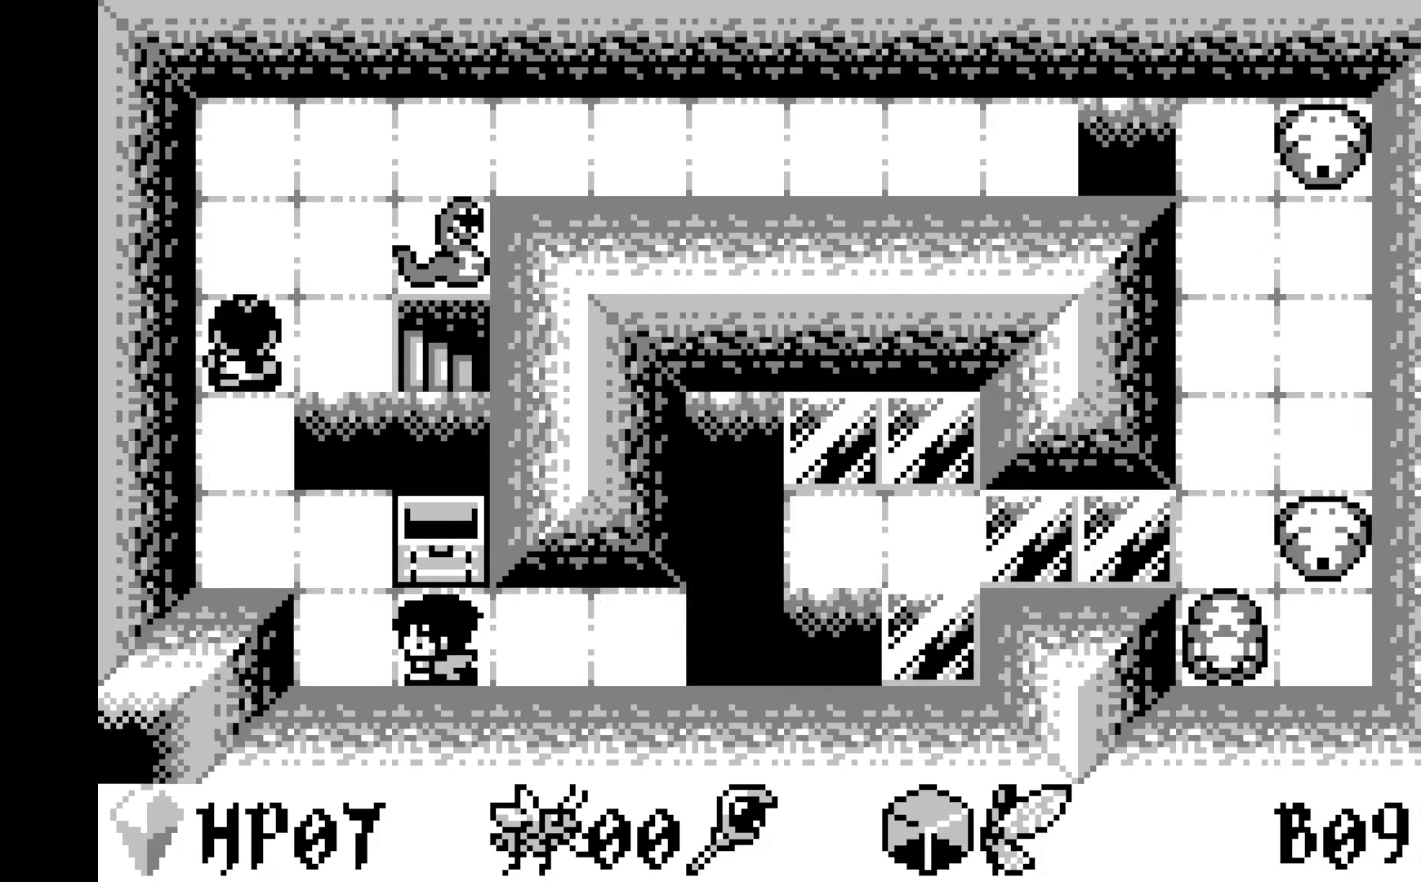
{"buttons": [], "left_stick": "center", "events": []}
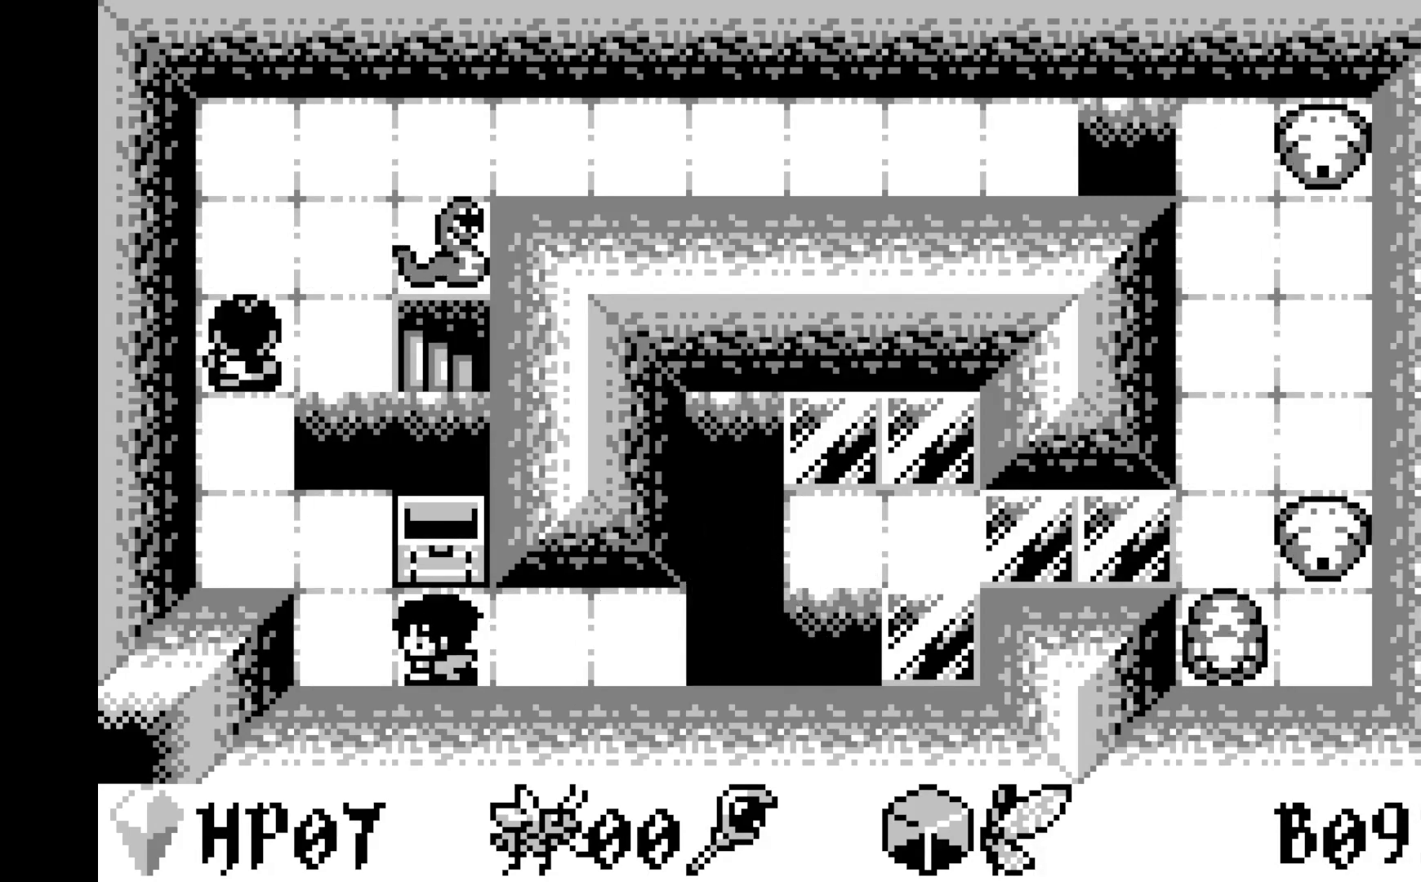
{"buttons": [], "left_stick": "center", "events": [[250, "DPAD_LEFT", "down"], [283, "DPAD_LEFT", "up"]]}
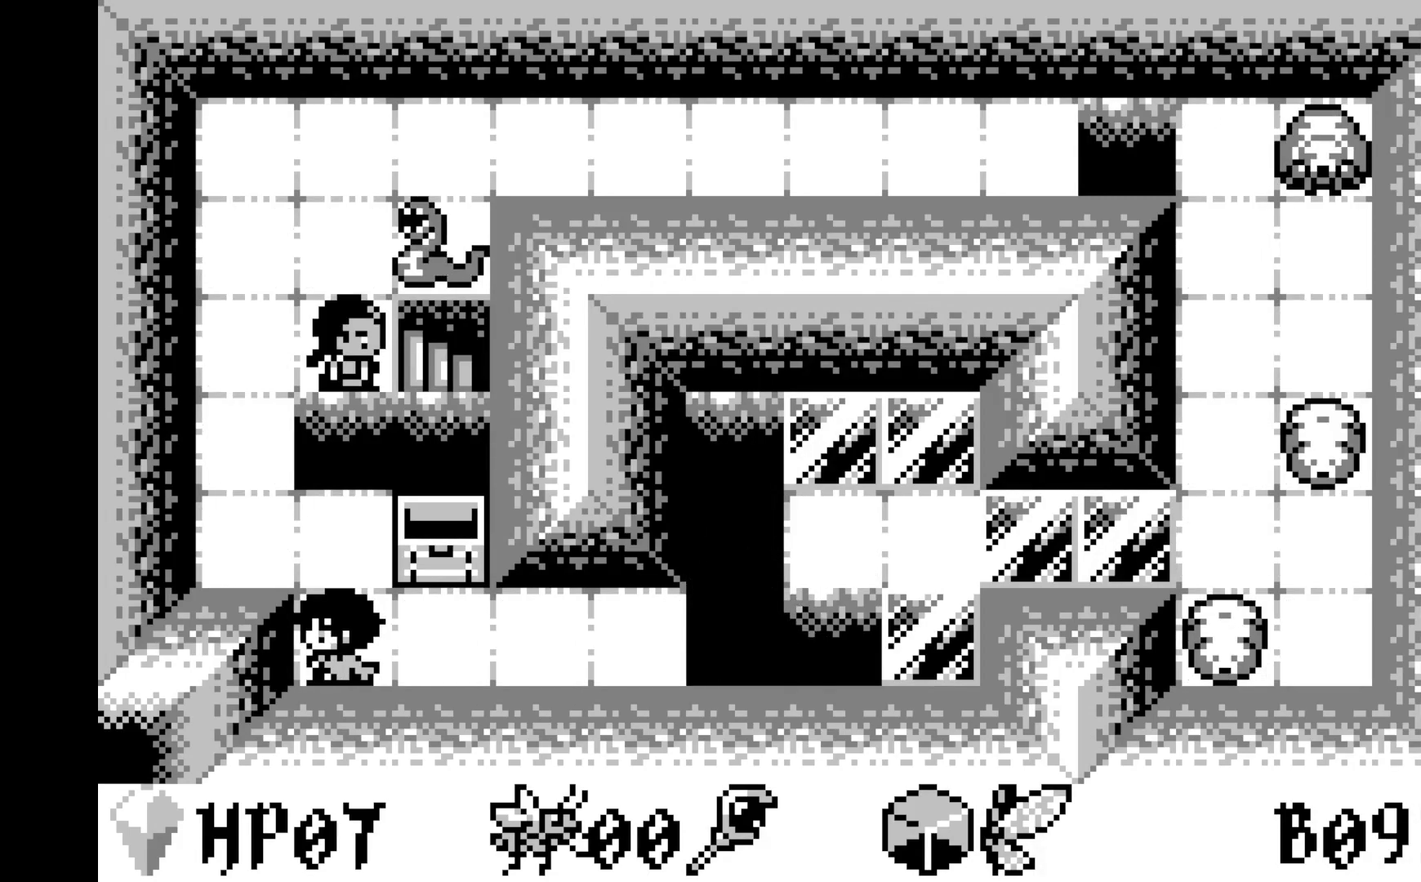
{"buttons": [], "left_stick": "center", "events": [[67, "DPAD_UP", "down"], [200, "DPAD_UP", "up"]]}
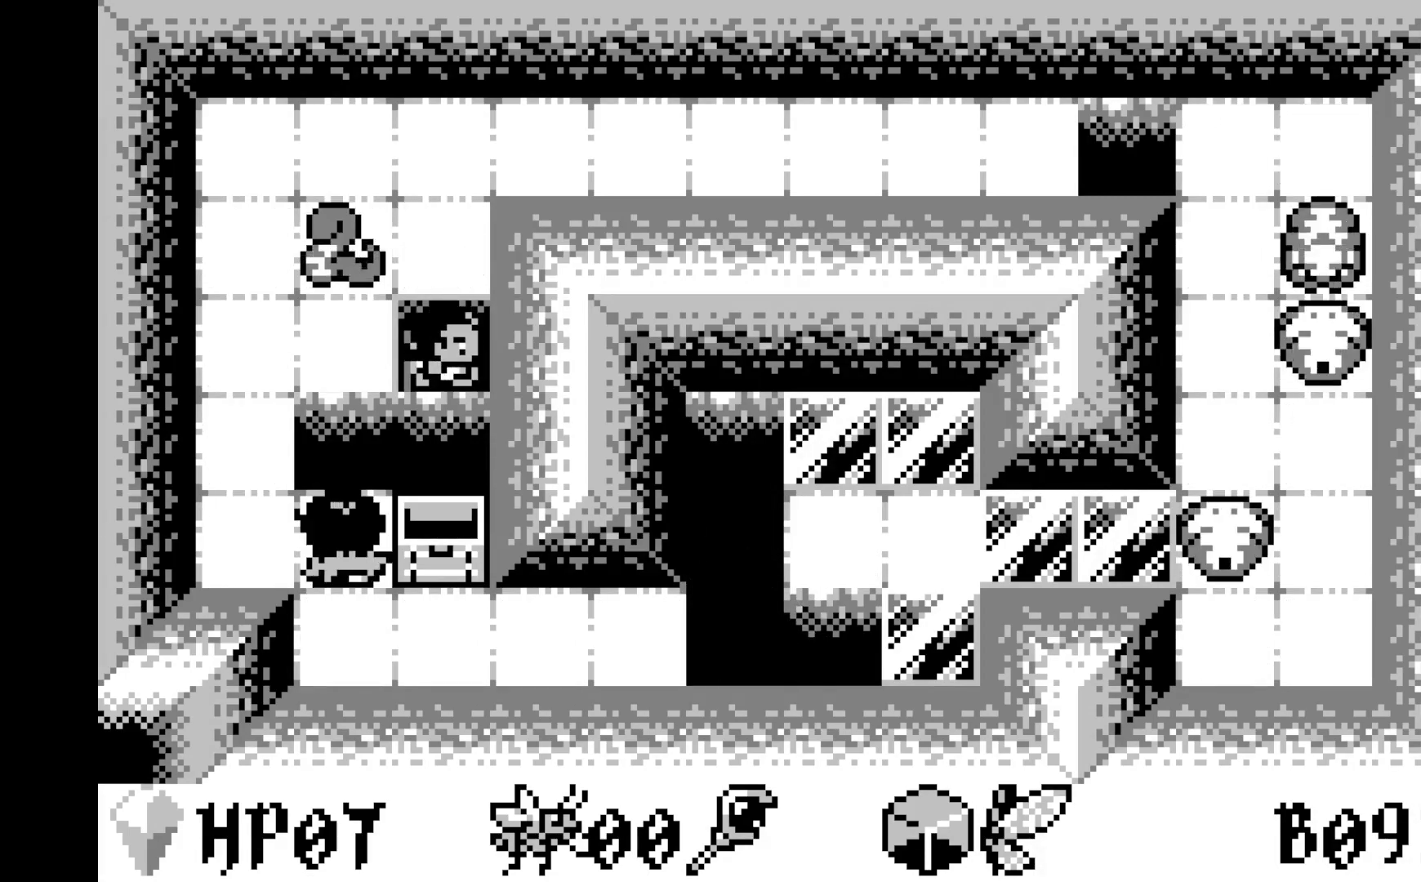
{"buttons": [], "left_stick": "center", "events": [[83, "DPAD_UP", "down"], [167, "DPAD_UP", "up"]]}
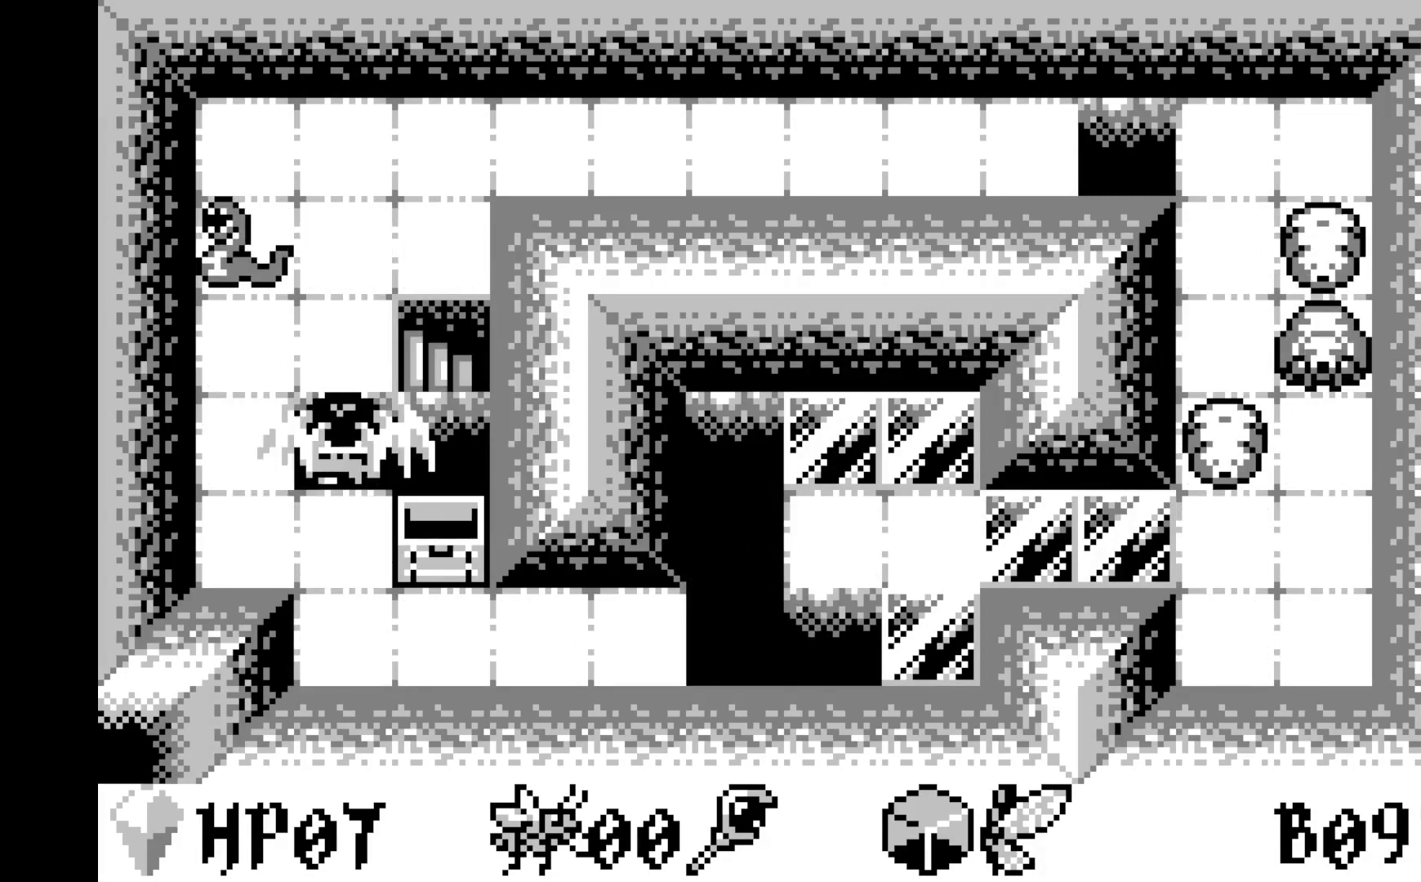
{"buttons": [], "left_stick": "center", "events": [[117, "DPAD_UP", "down"], [217, "DPAD_UP", "up"]]}
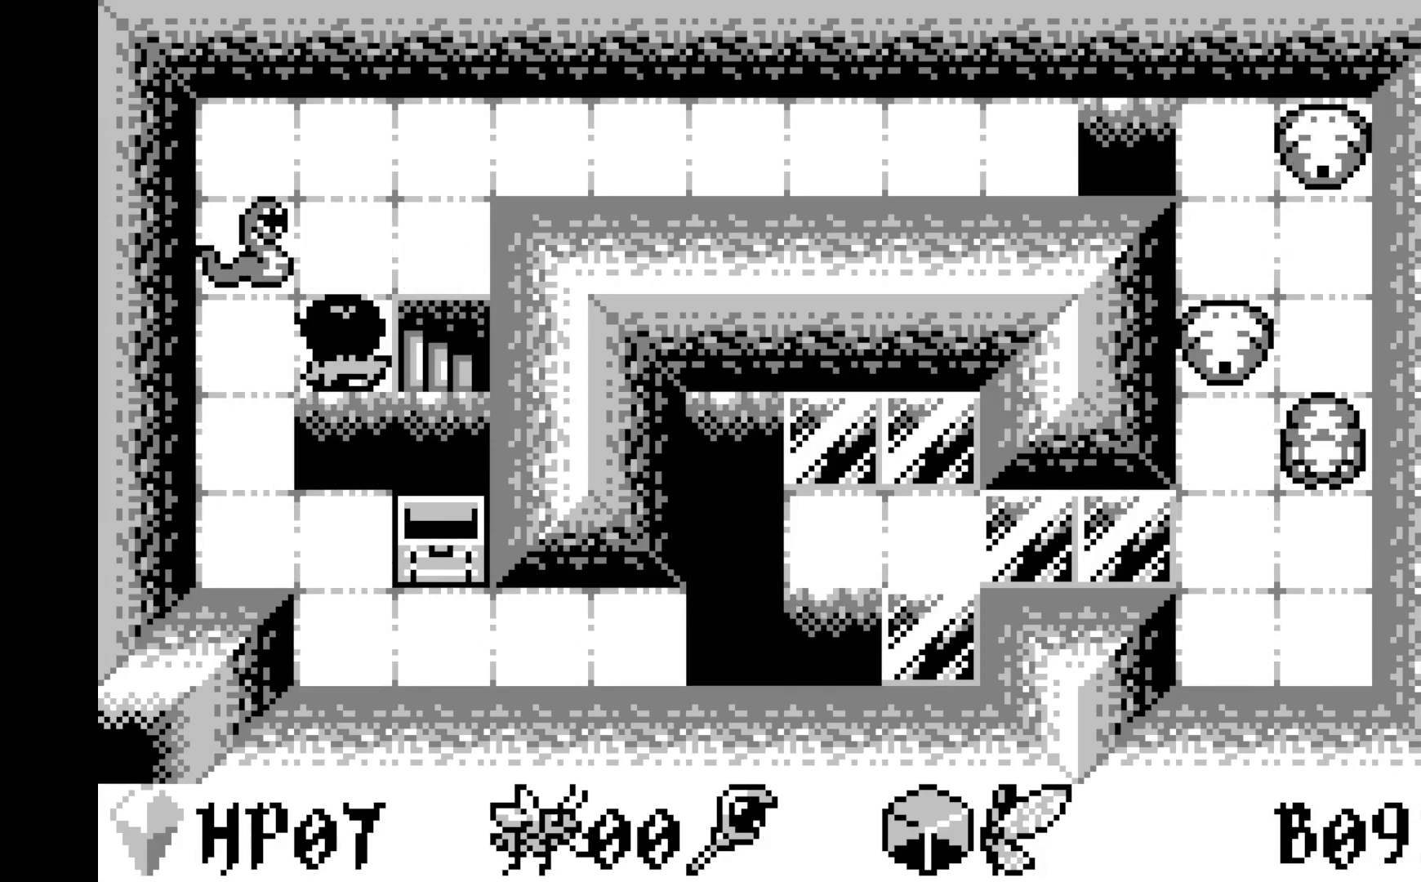
{"buttons": [], "left_stick": "center", "events": [[50, "DPAD_RIGHT", "down"], [183, "DPAD_RIGHT", "up"]]}